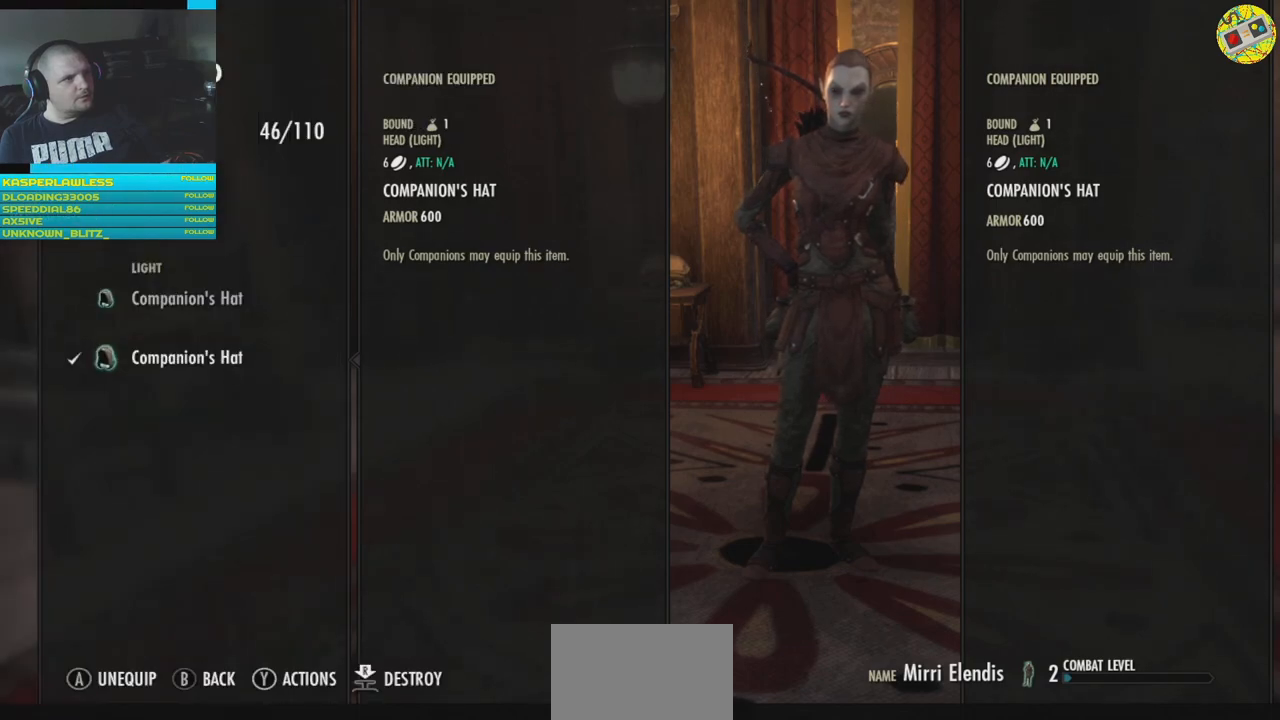
Gameplay with a controller (Xbox layout); each line is a JSON object with the inputs held at the frame after it. "events" lists button and stick changes between this image and that frame as [ms after this image, input, new state], when the widget could be followed in between. Not read: HOME L3.
{"buttons": [], "left_stick": "center", "right_stick": "center", "events": [[67, "DPAD_UP", "down"], [200, "DPAD_UP", "up"]]}
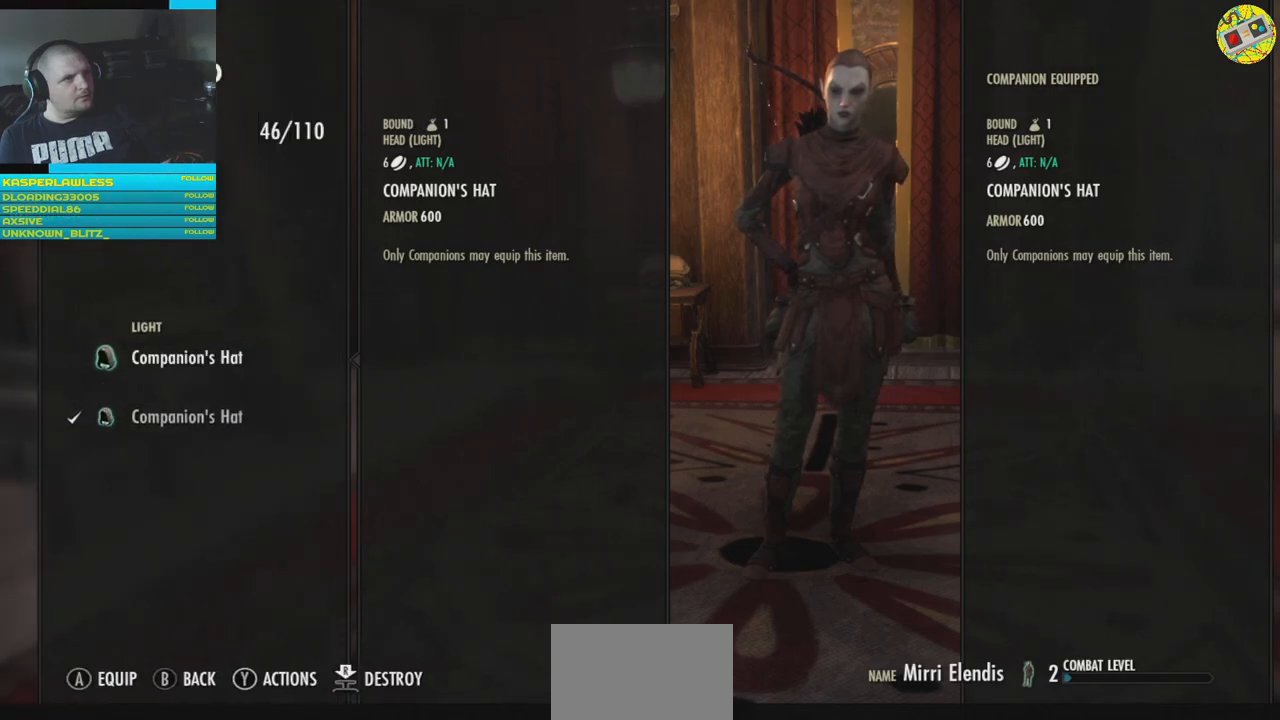
{"buttons": [], "left_stick": "center", "right_stick": "center", "events": [[100, "A", "down"], [167, "A", "up"]]}
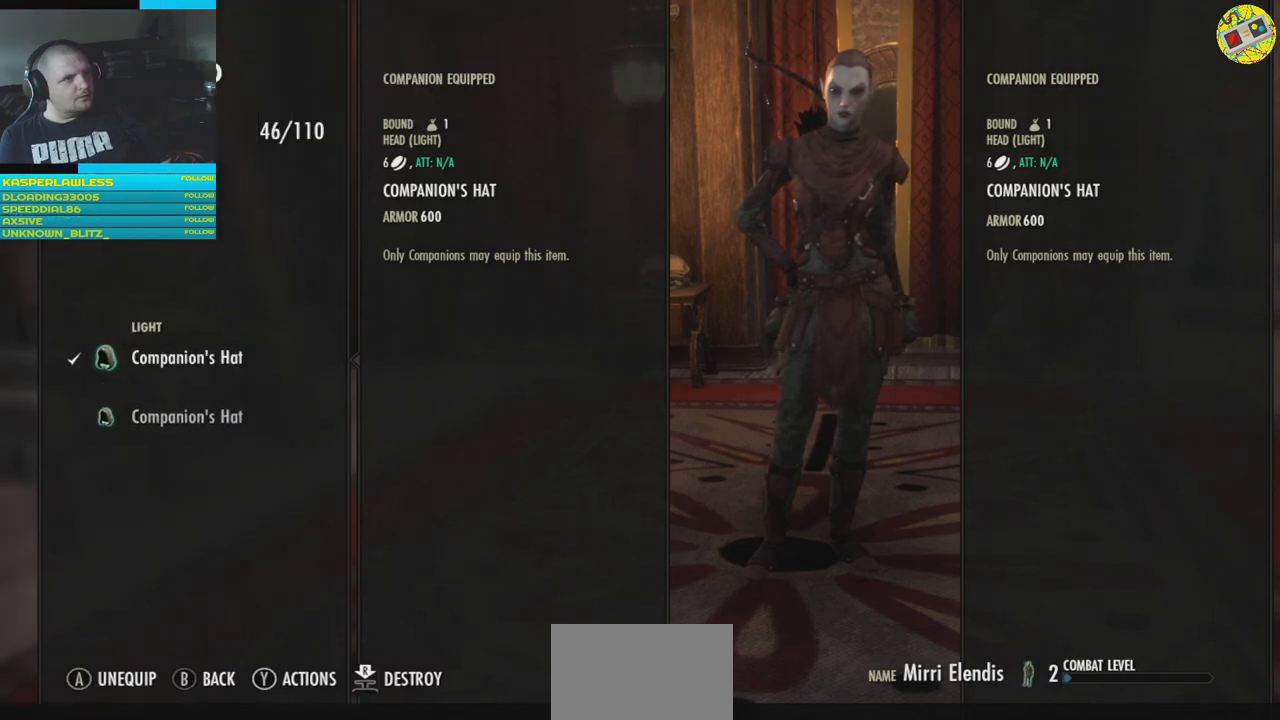
{"buttons": ["A"], "left_stick": "center", "right_stick": "center", "events": [[251, "DPAD_DOWN", "down"], [351, "DPAD_DOWN", "up"], [484, "A", "down"]]}
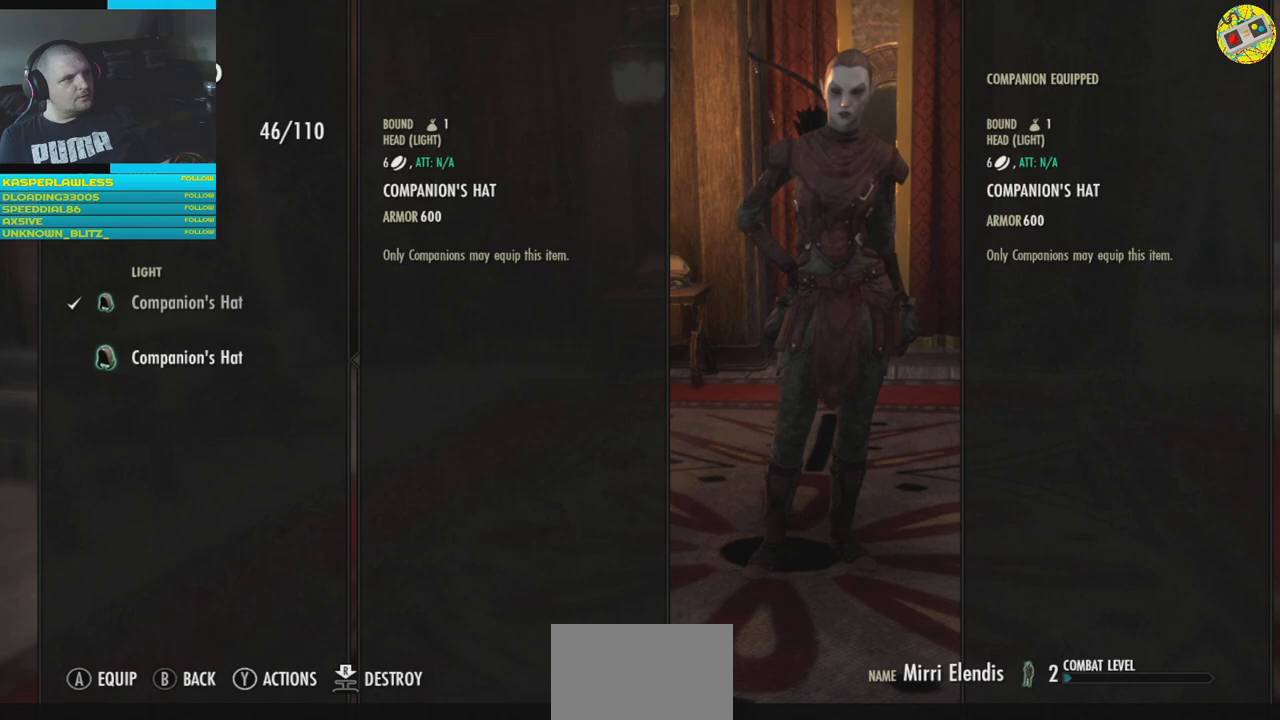
{"buttons": [], "left_stick": "center", "right_stick": "center", "events": [[50, "A", "up"], [417, "B", "down"], [500, "B", "up"]]}
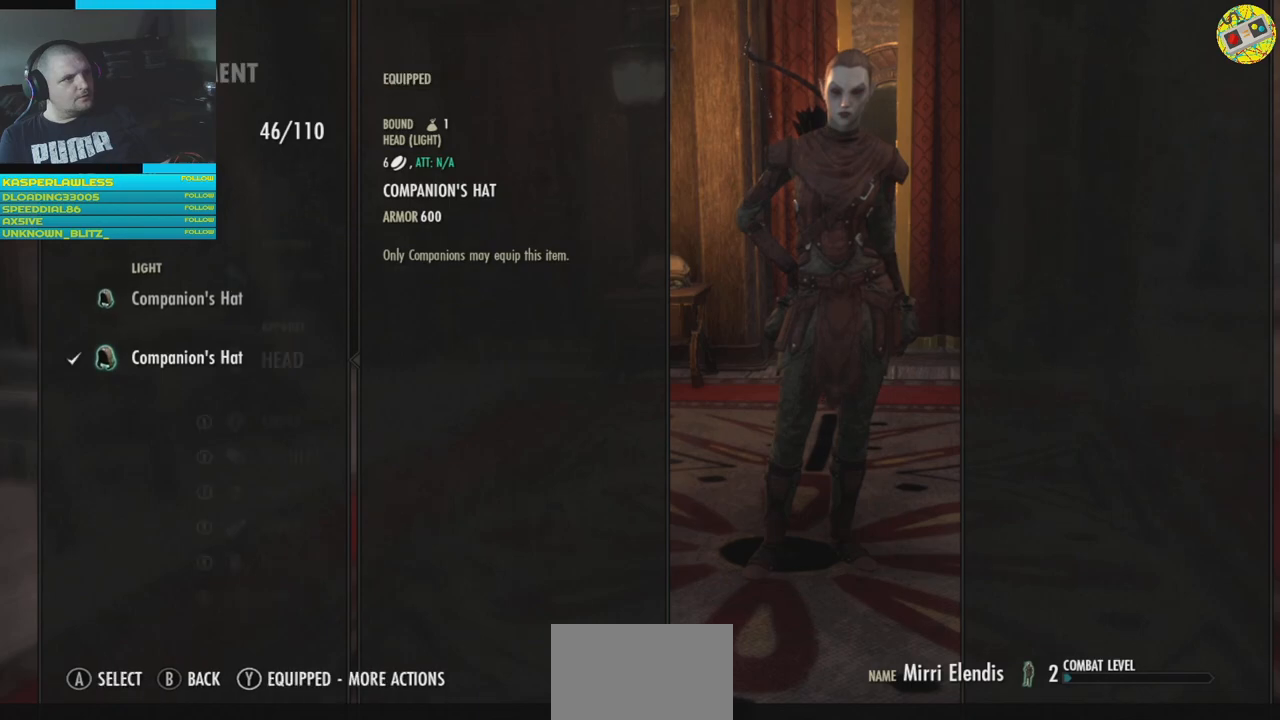
{"buttons": [], "left_stick": "center", "right_stick": "center", "events": []}
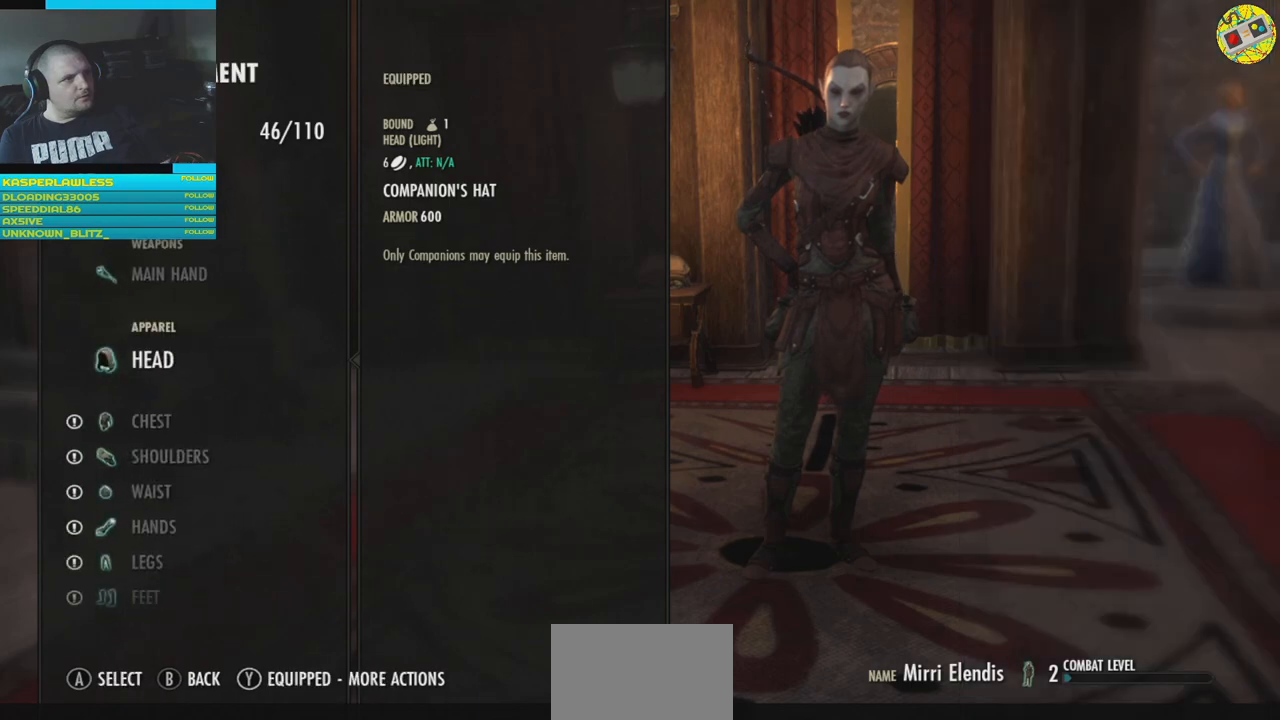
{"buttons": ["A"], "left_stick": "center", "right_stick": "center", "events": [[66, "DPAD_UP", "down"], [167, "DPAD_UP", "up"], [500, "A", "down"]]}
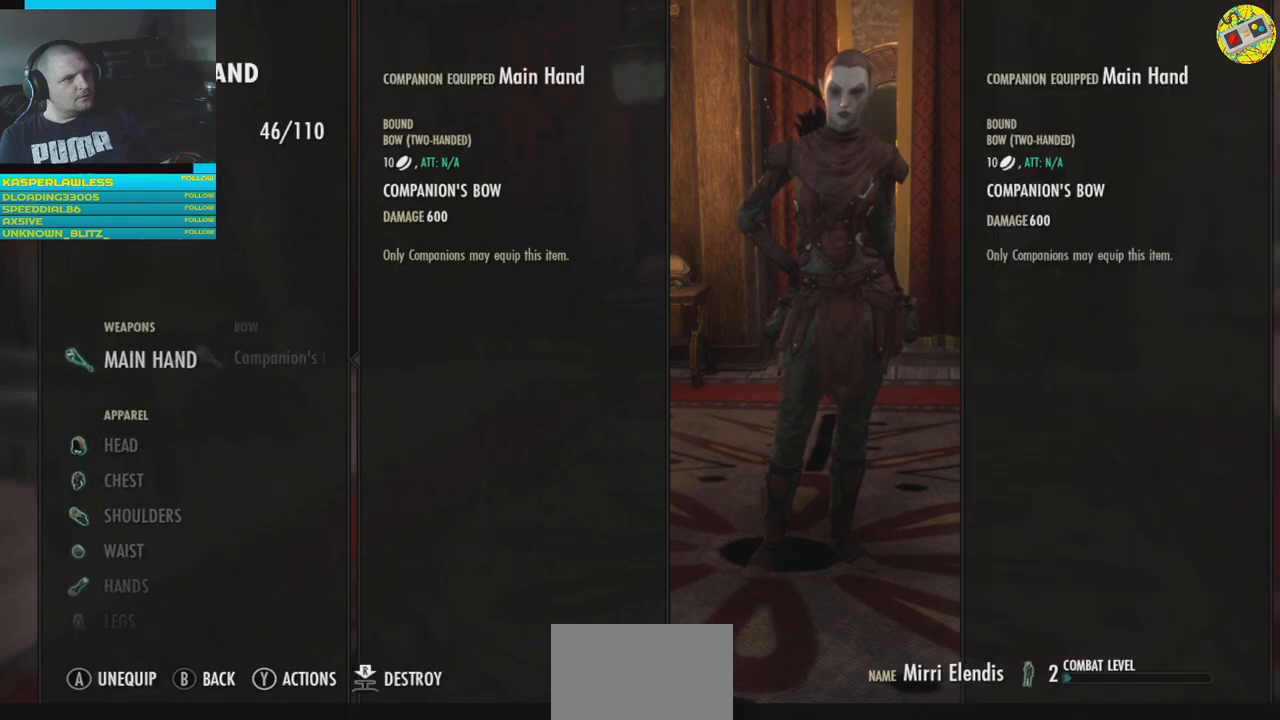
{"buttons": [], "left_stick": "center", "right_stick": "center", "events": [[84, "A", "up"]]}
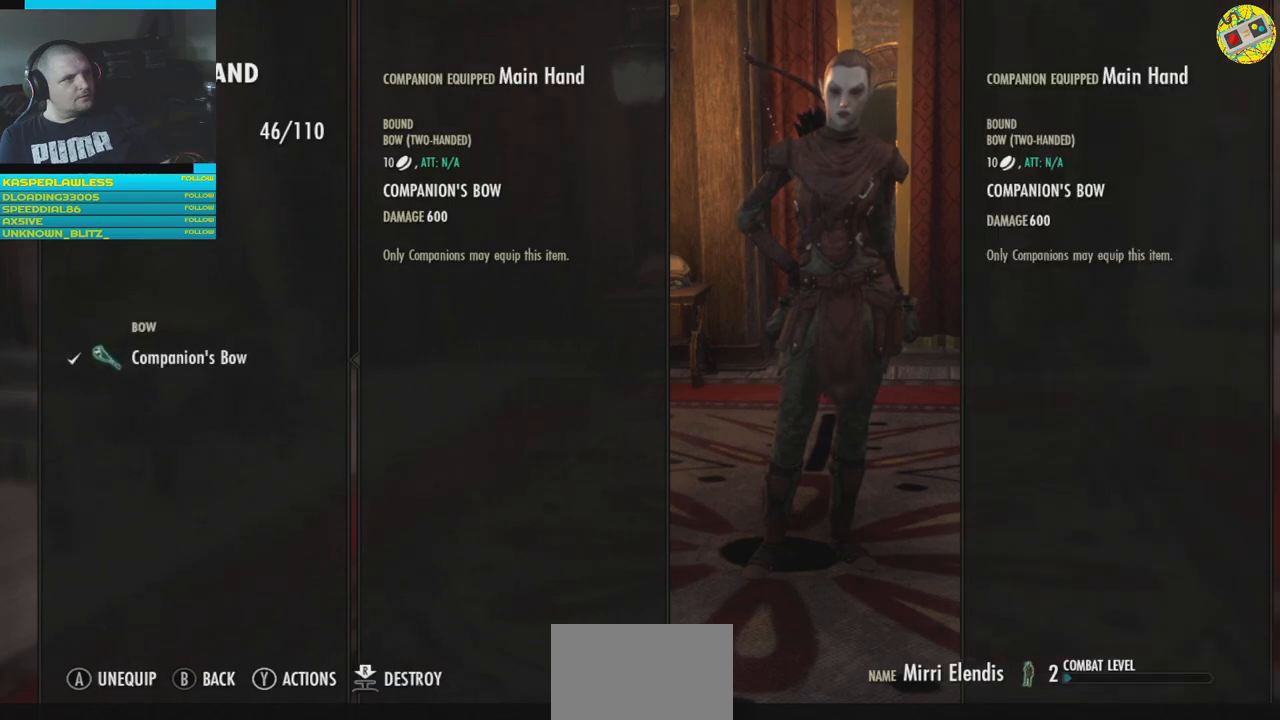
{"buttons": [], "left_stick": "center", "right_stick": "center", "events": [[150, "A", "down"], [250, "A", "up"]]}
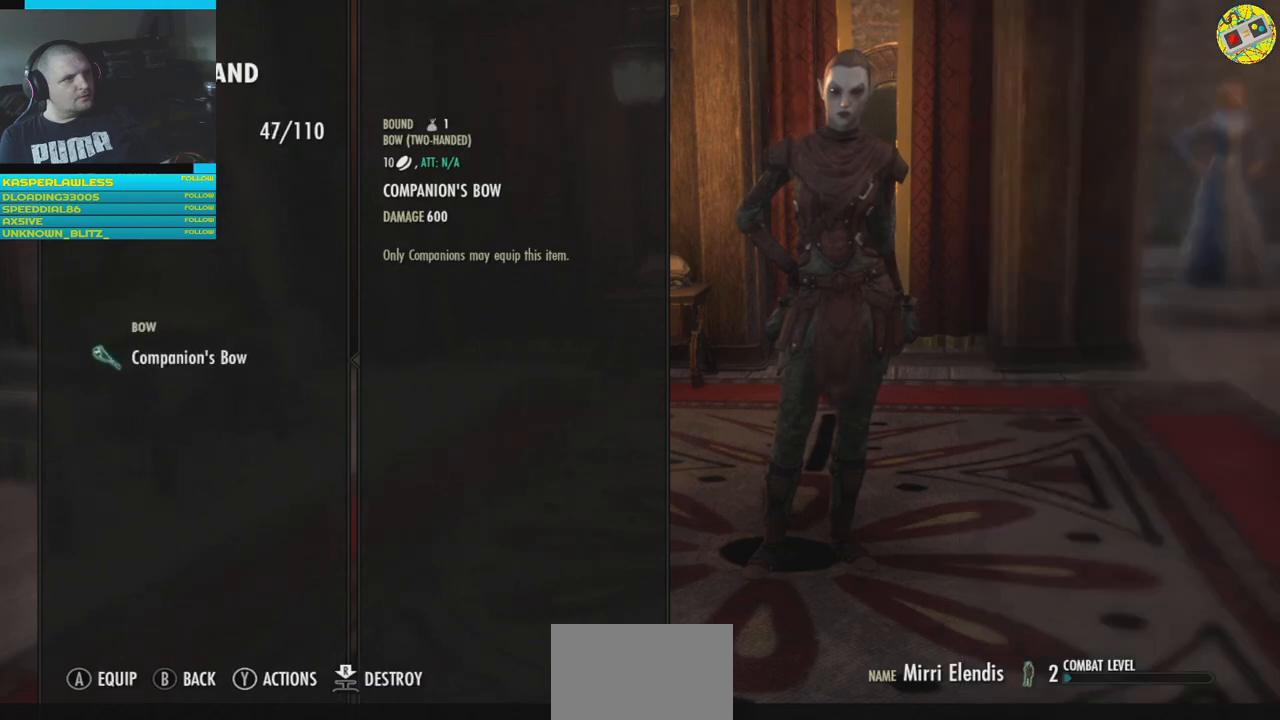
{"buttons": [], "left_stick": "center", "right_stick": "center", "events": [[234, "A", "down"], [301, "A", "up"]]}
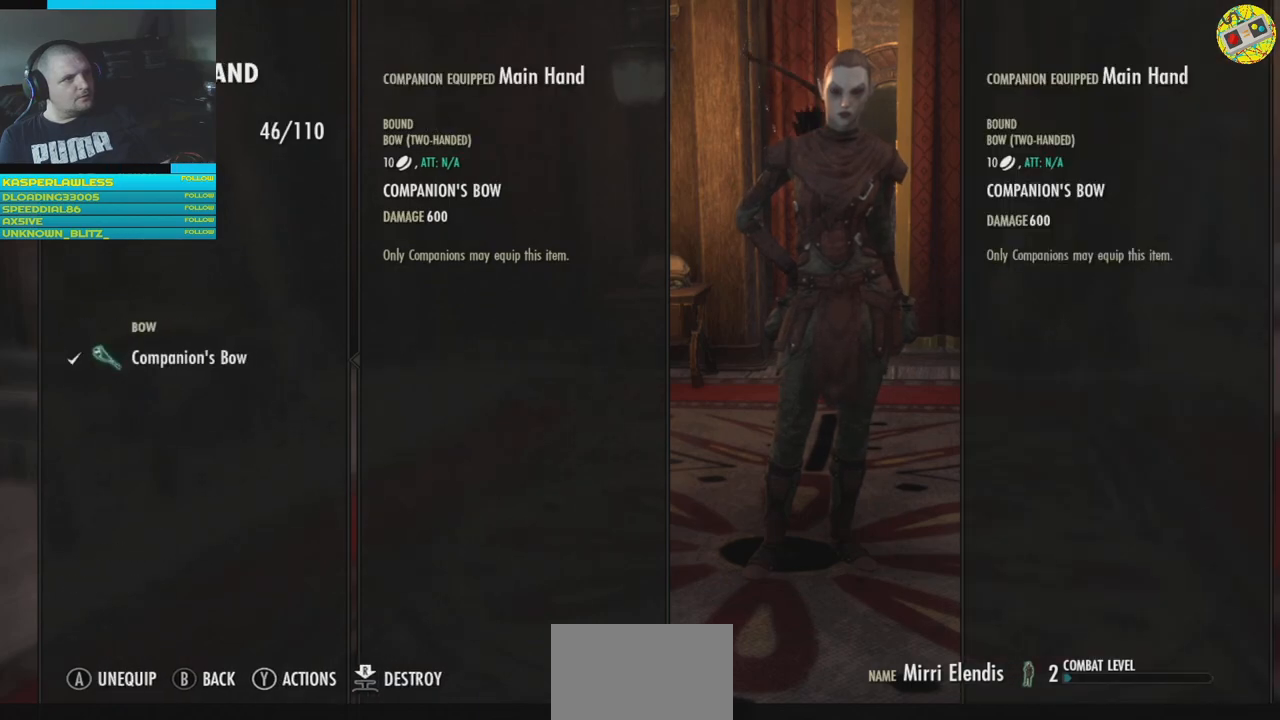
{"buttons": [], "left_stick": "center", "right_stick": "center", "events": [[133, "B", "down"], [233, "B", "up"]]}
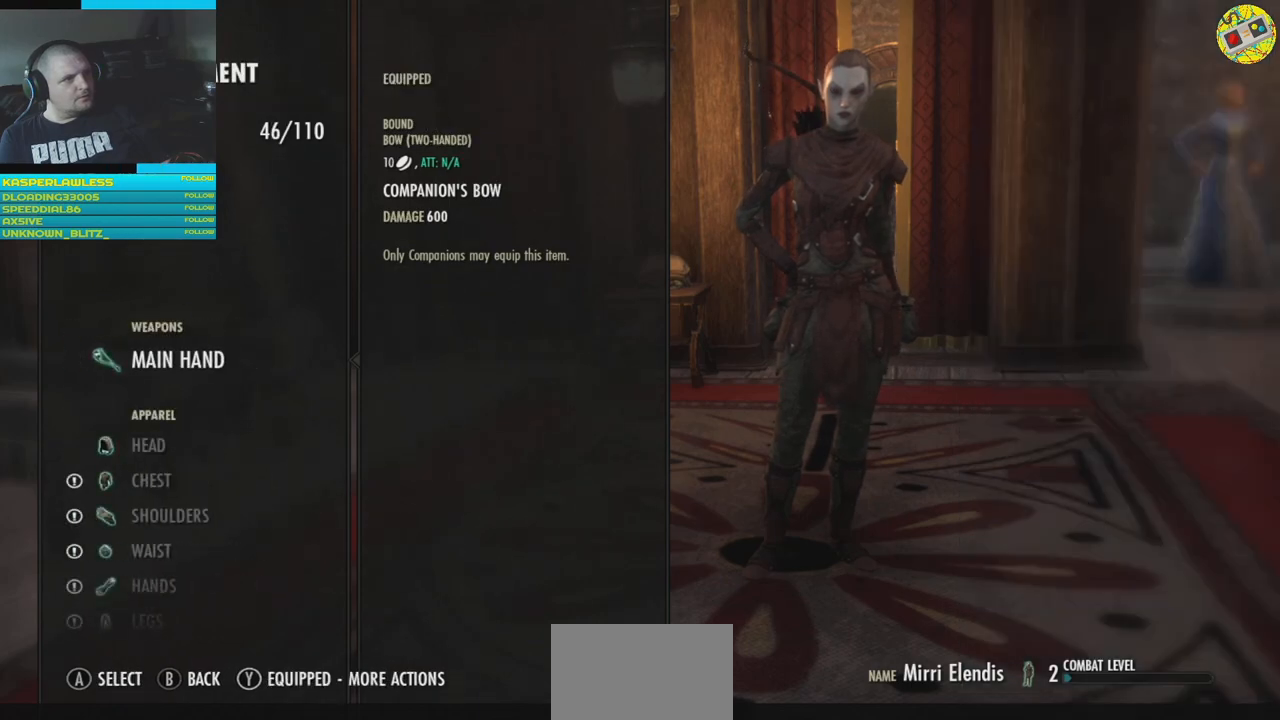
{"buttons": ["DPAD_DOWN"], "left_stick": "center", "right_stick": "center", "events": [[234, "DPAD_DOWN", "down"], [334, "DPAD_DOWN", "up"], [451, "DPAD_DOWN", "down"]]}
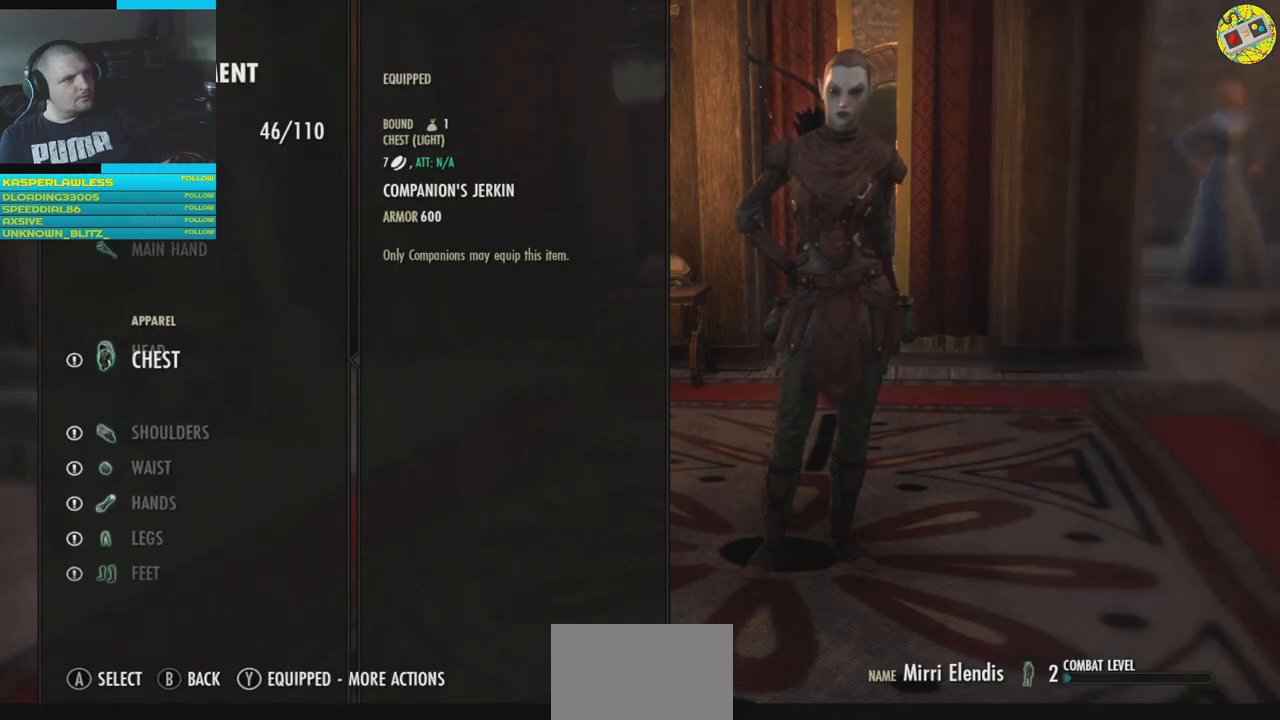
{"buttons": [], "left_stick": "center", "right_stick": "center", "events": [[33, "DPAD_DOWN", "up"], [250, "A", "down"], [300, "A", "up"]]}
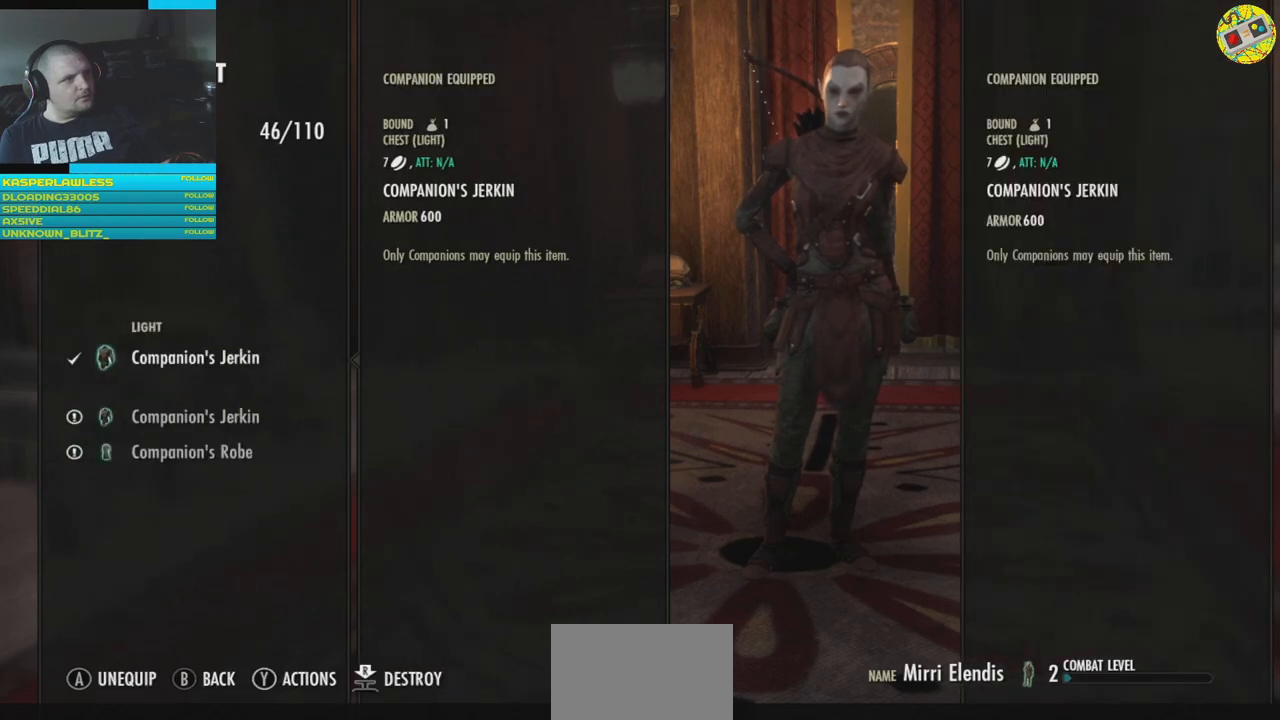
{"buttons": [], "left_stick": "center", "right_stick": "center", "events": []}
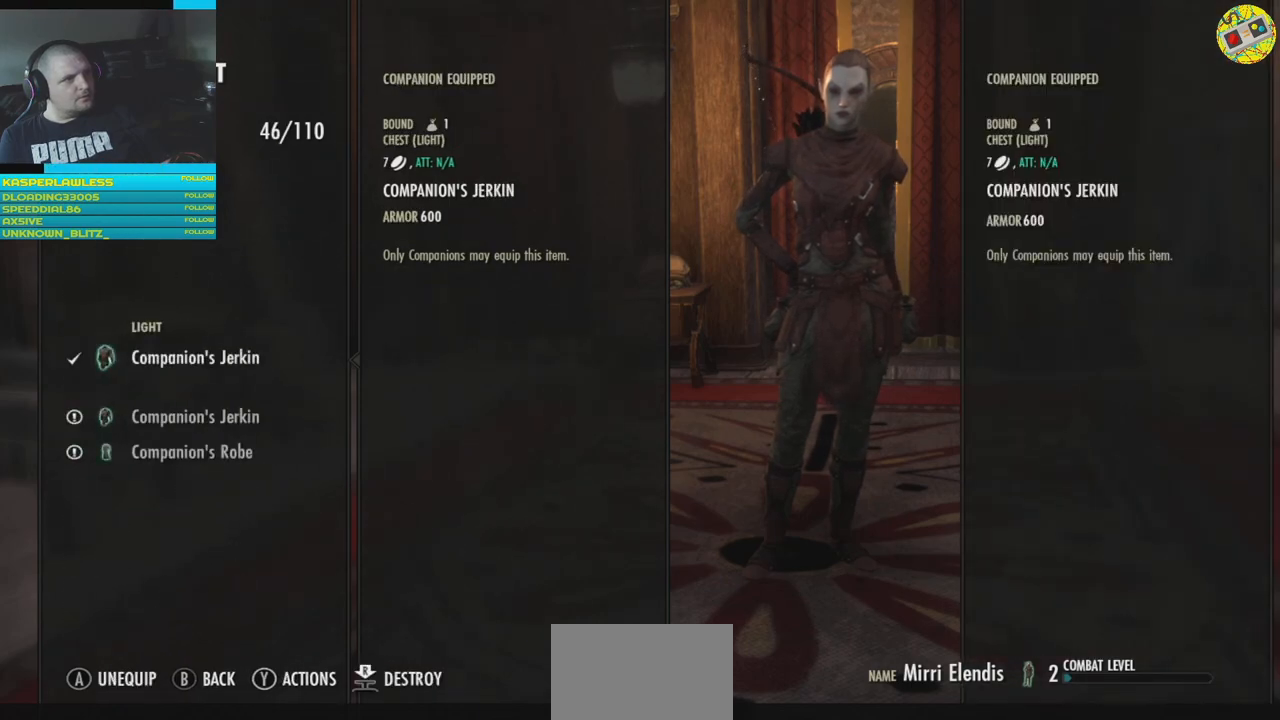
{"buttons": [], "left_stick": "center", "right_stick": "center", "events": [[100, "DPAD_DOWN", "down"], [200, "DPAD_DOWN", "up"]]}
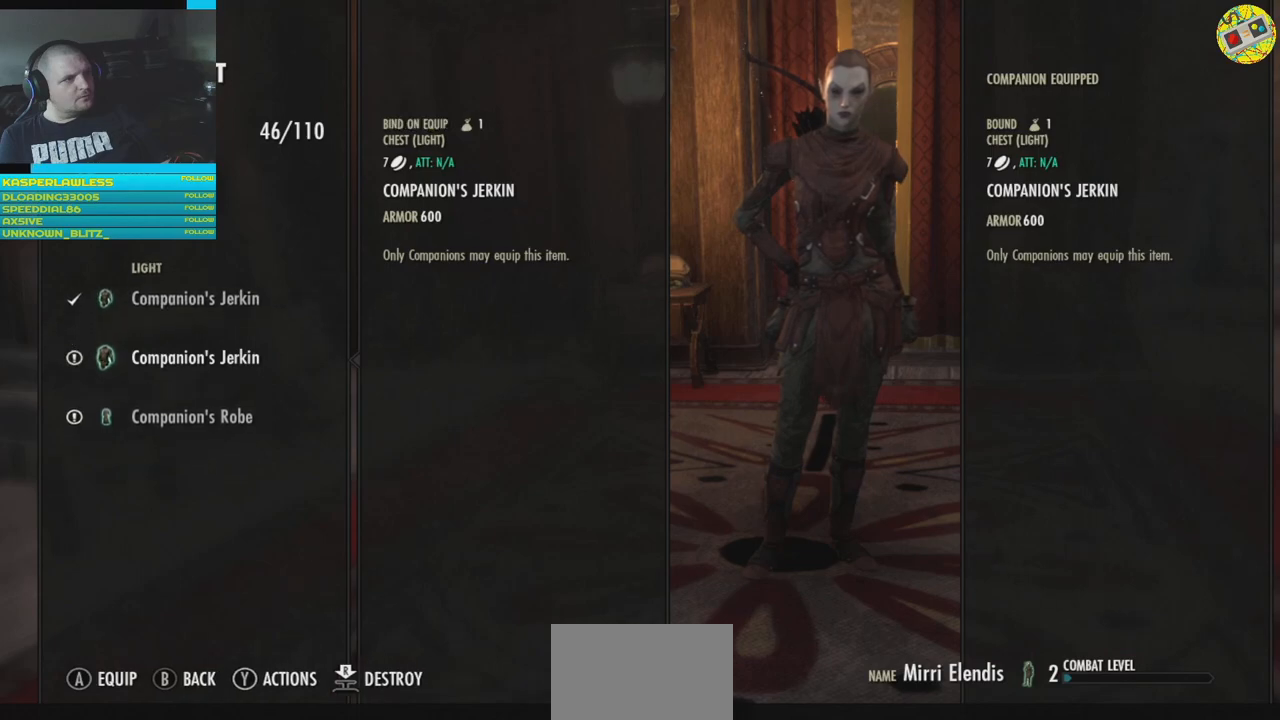
{"buttons": [], "left_stick": "center", "right_stick": "center", "events": [[434, "DPAD_DOWN", "down"], [484, "DPAD_DOWN", "up"]]}
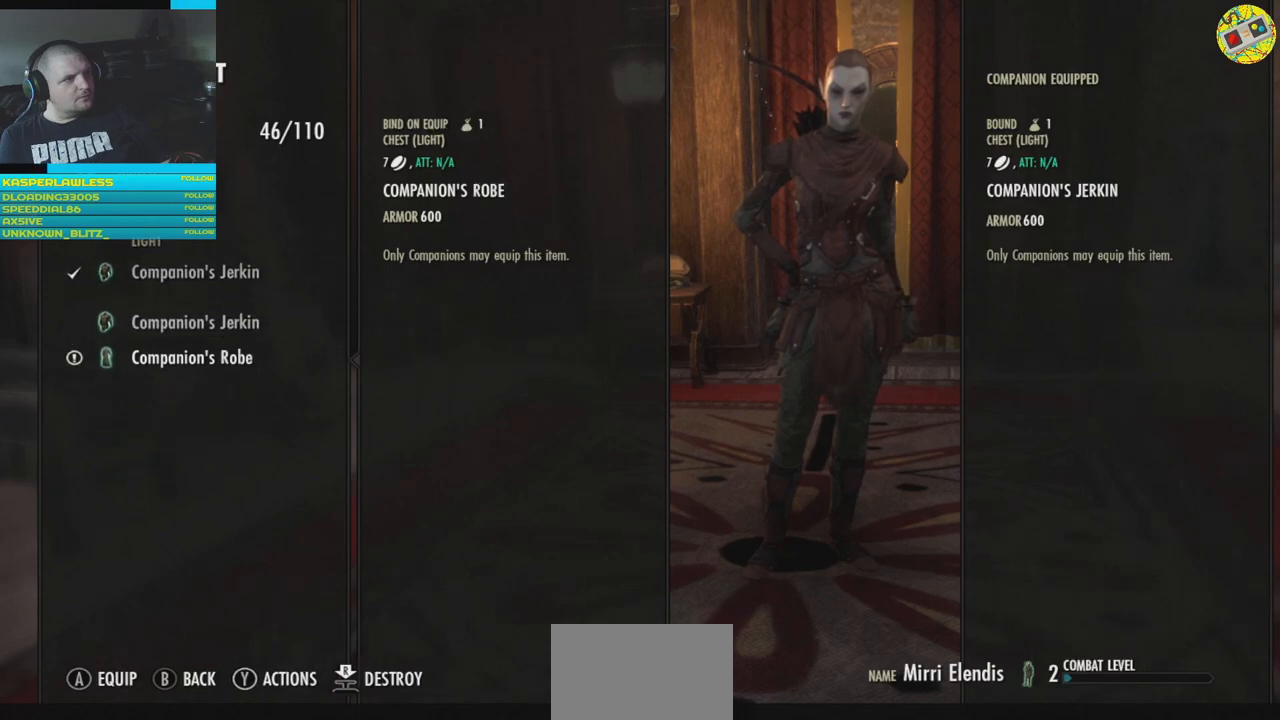
{"buttons": [], "left_stick": "center", "right_stick": "center", "events": []}
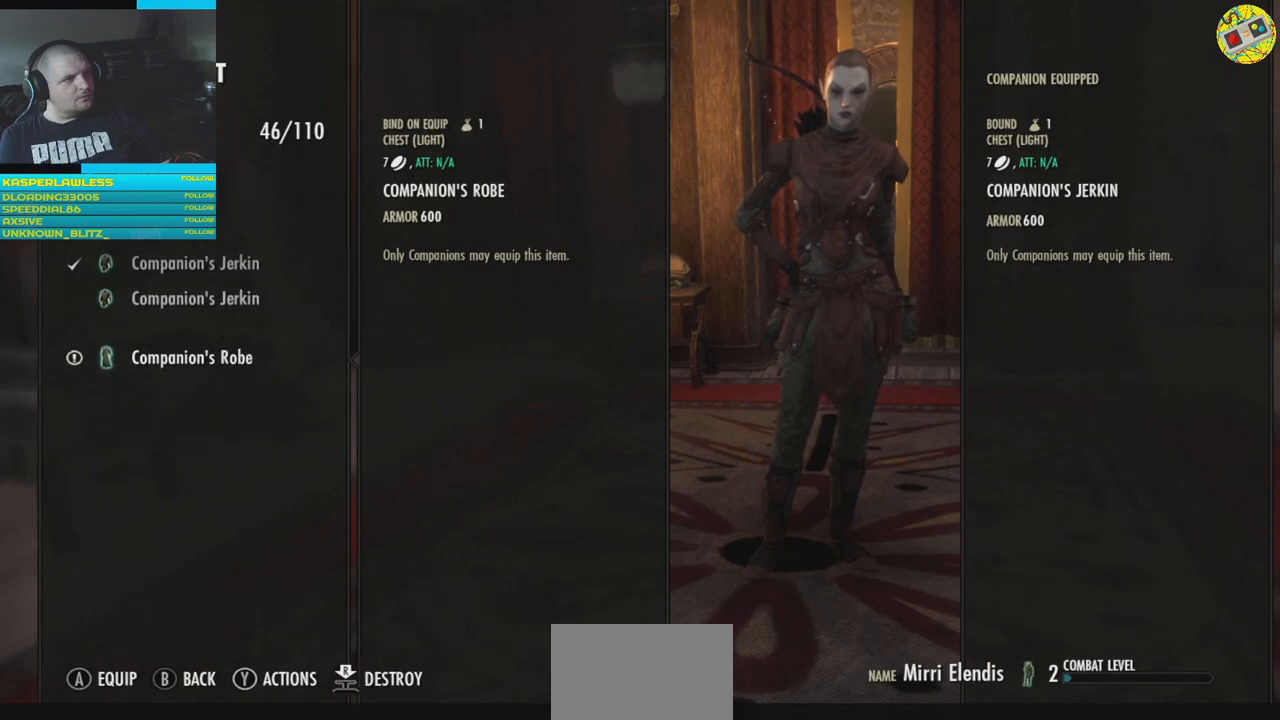
{"buttons": [], "left_stick": "center", "right_stick": "center", "events": [[84, "A", "down"], [150, "A", "up"]]}
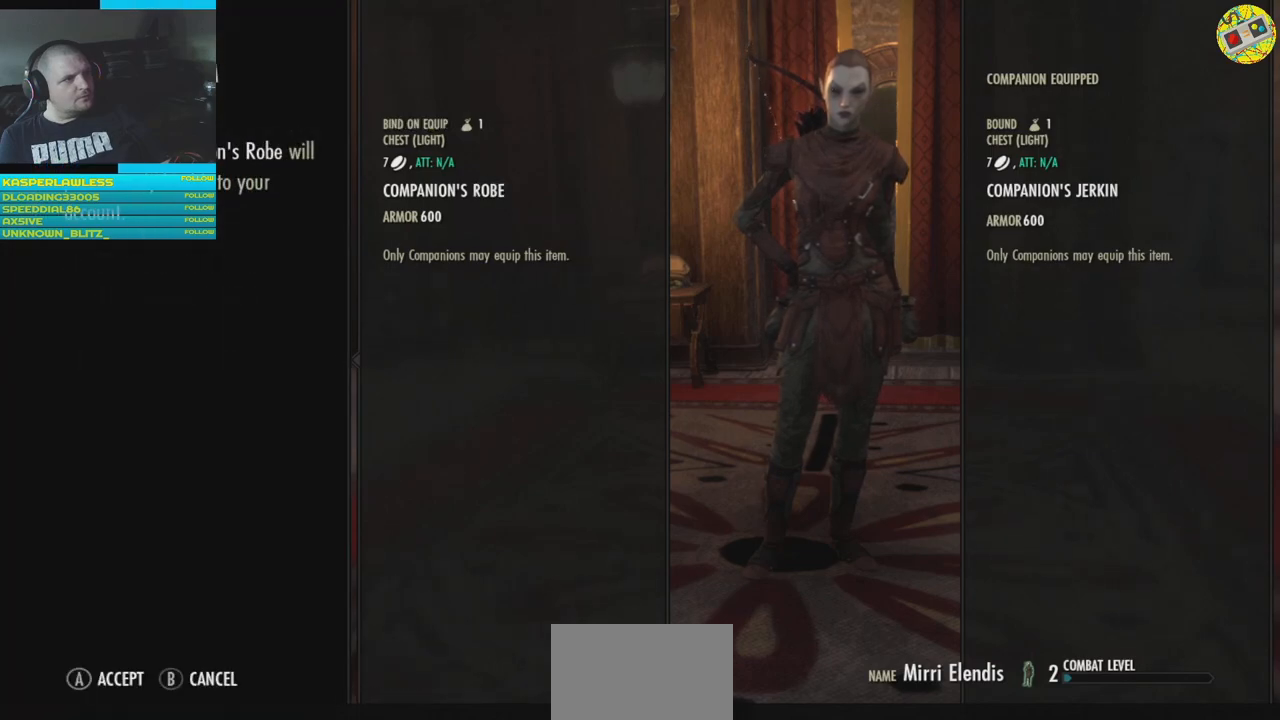
{"buttons": [], "left_stick": "center", "right_stick": "center", "events": [[66, "A", "down"], [133, "A", "up"]]}
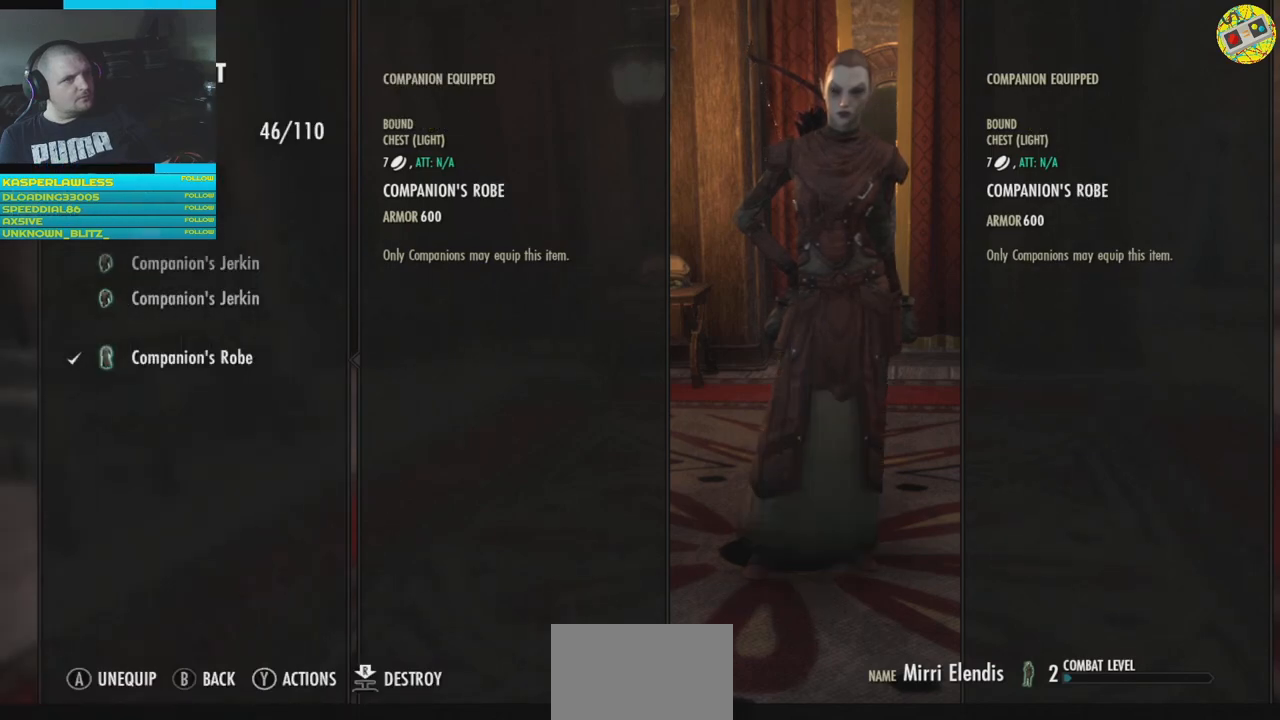
{"buttons": [], "left_stick": "center", "right_stick": "center", "events": []}
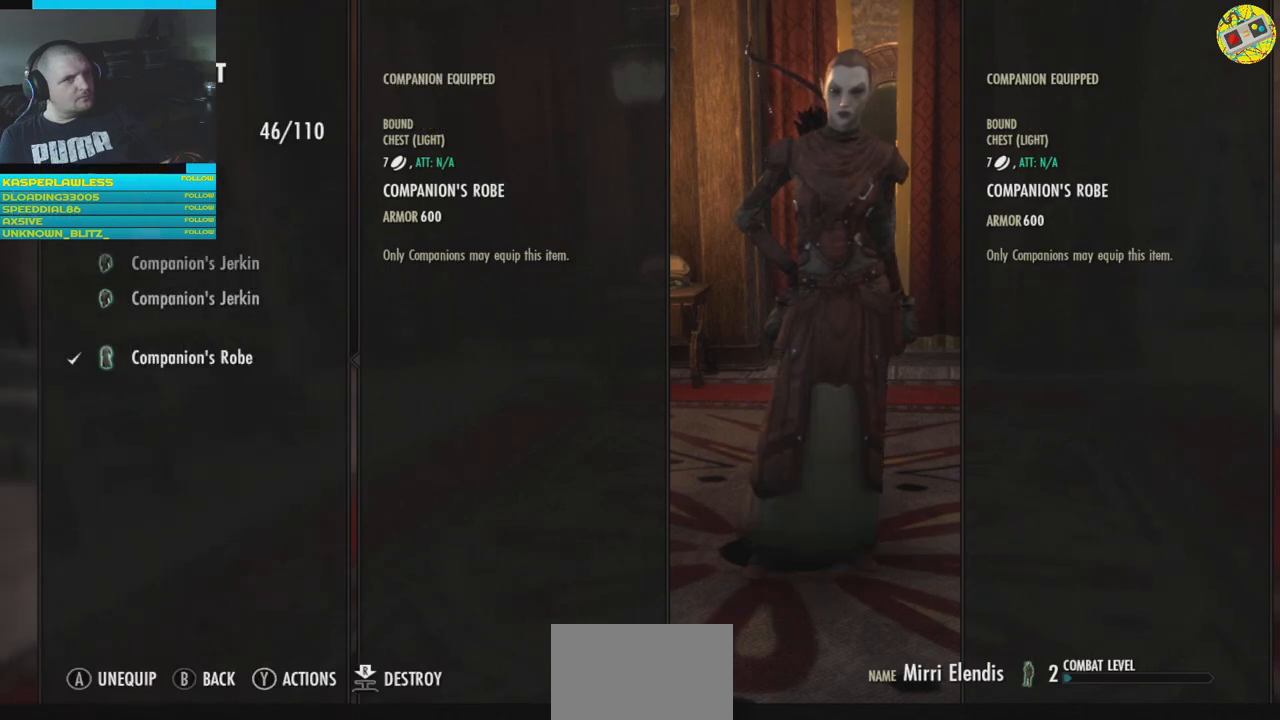
{"buttons": [], "left_stick": "center", "right_stick": "center", "events": []}
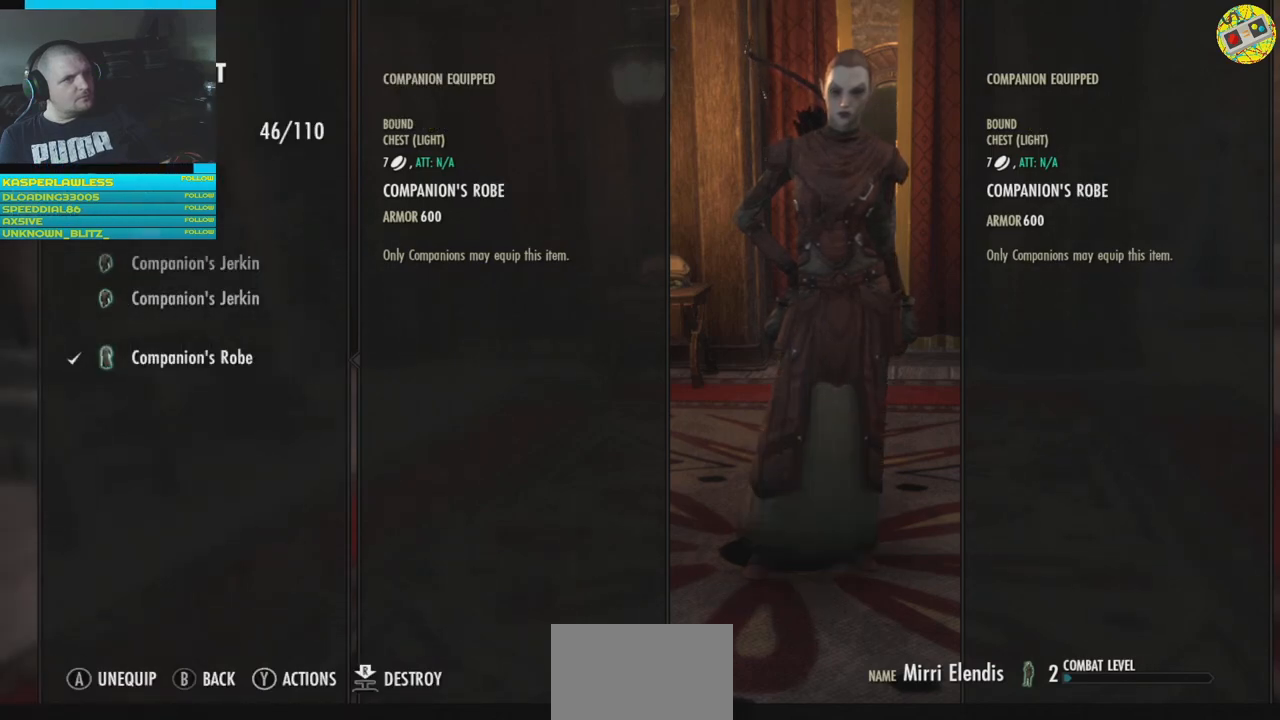
{"buttons": [], "left_stick": "center", "right_stick": "center", "events": [[67, "DPAD_UP", "down"], [167, "DPAD_UP", "up"], [384, "A", "down"], [467, "A", "up"]]}
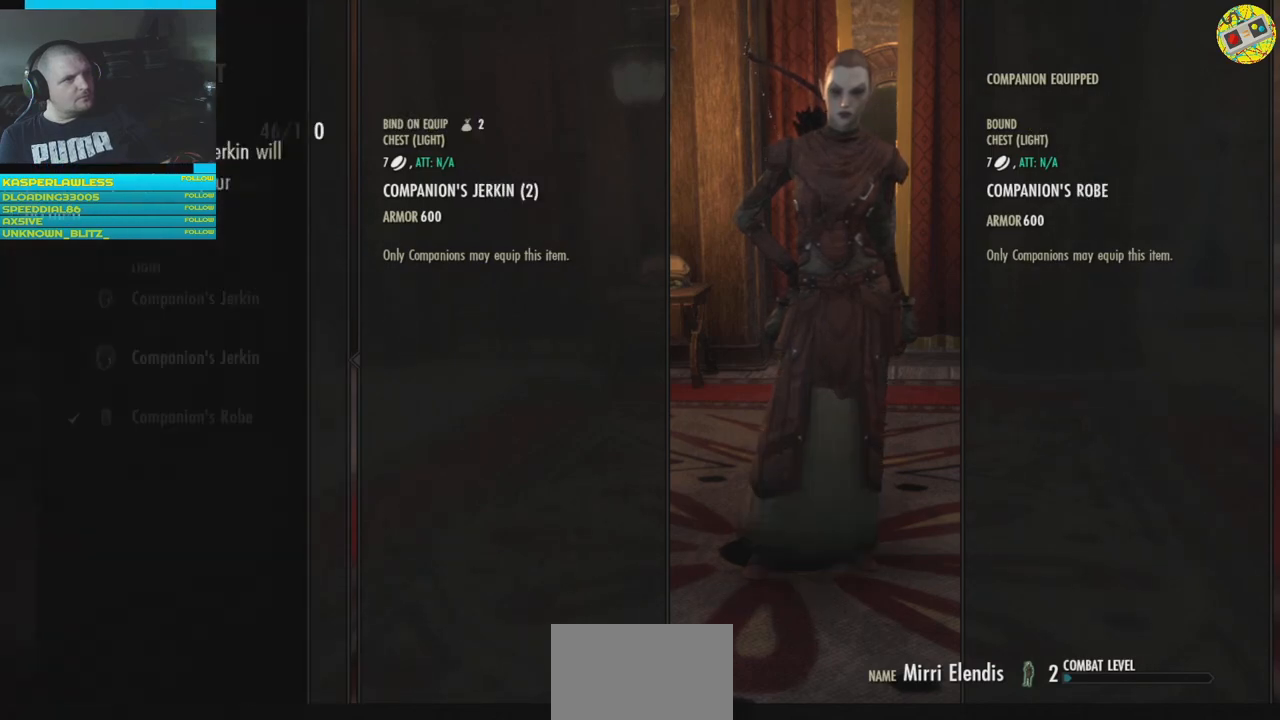
{"buttons": [], "left_stick": "center", "right_stick": "center", "events": [[417, "A", "down"], [484, "A", "up"]]}
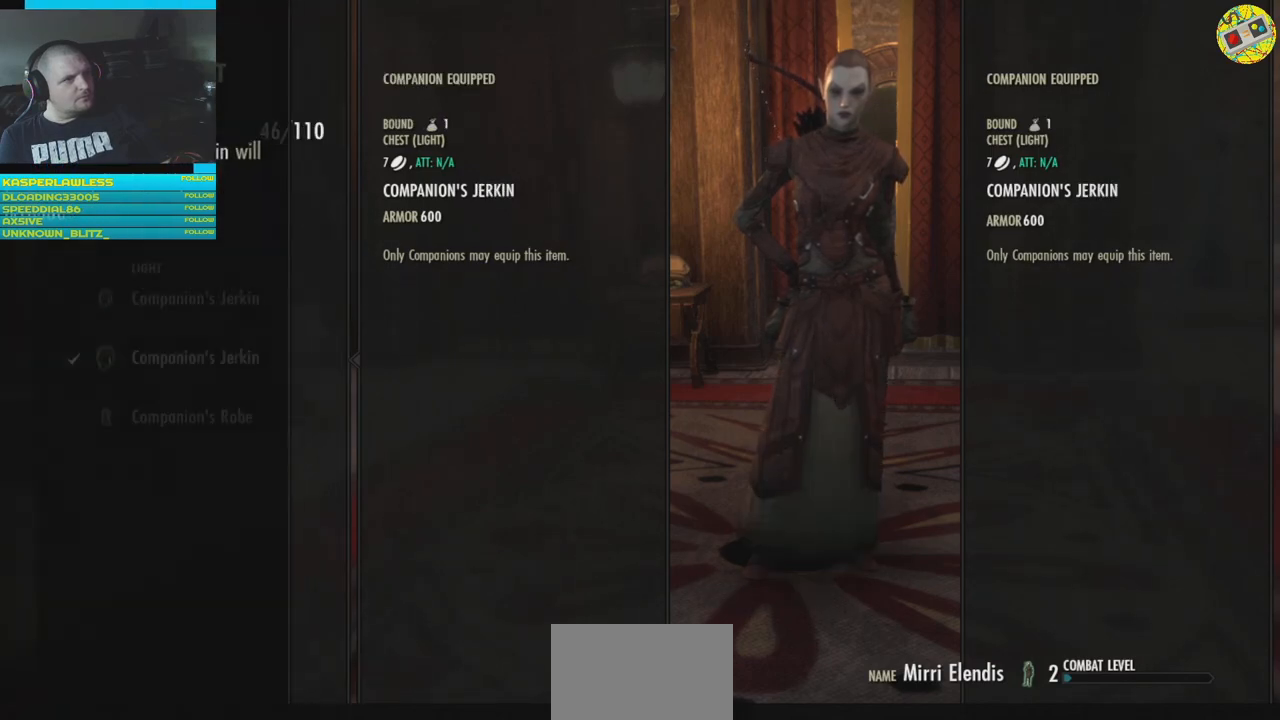
{"buttons": [], "left_stick": "center", "right_stick": "center", "events": []}
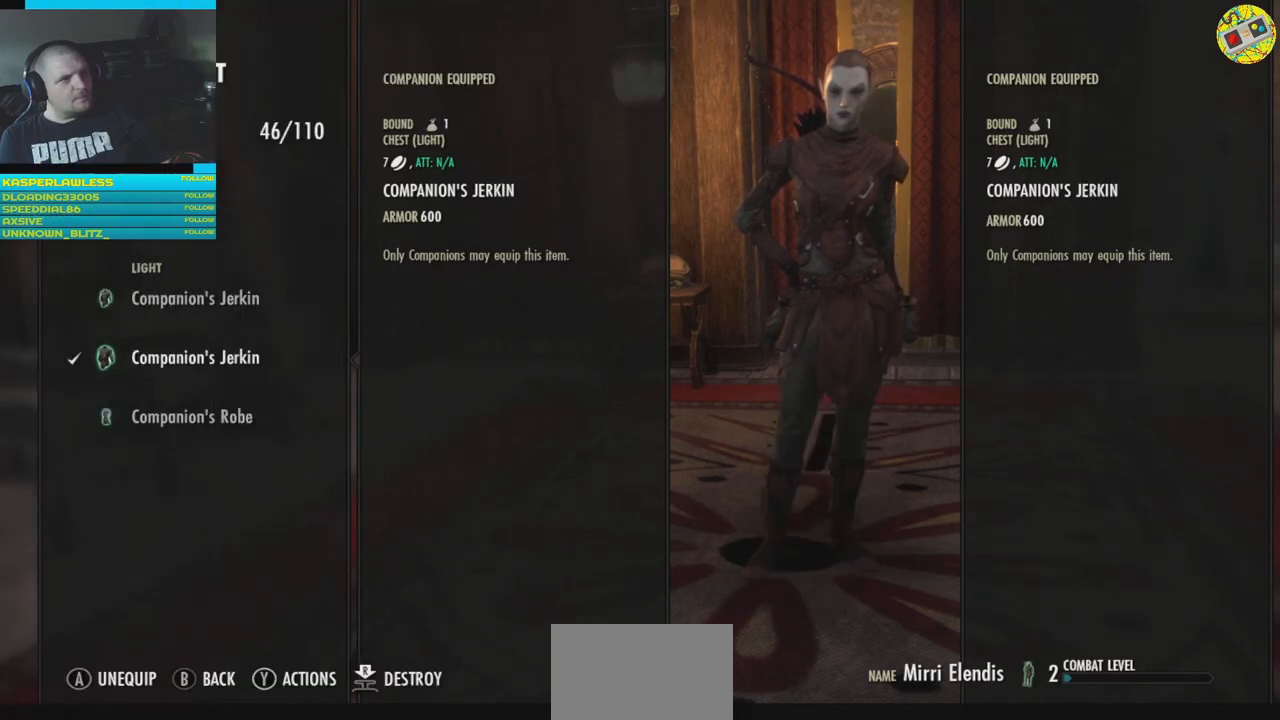
{"buttons": [], "left_stick": "center", "right_stick": "center", "events": [[150, "DPAD_UP", "down"], [283, "DPAD_UP", "up"]]}
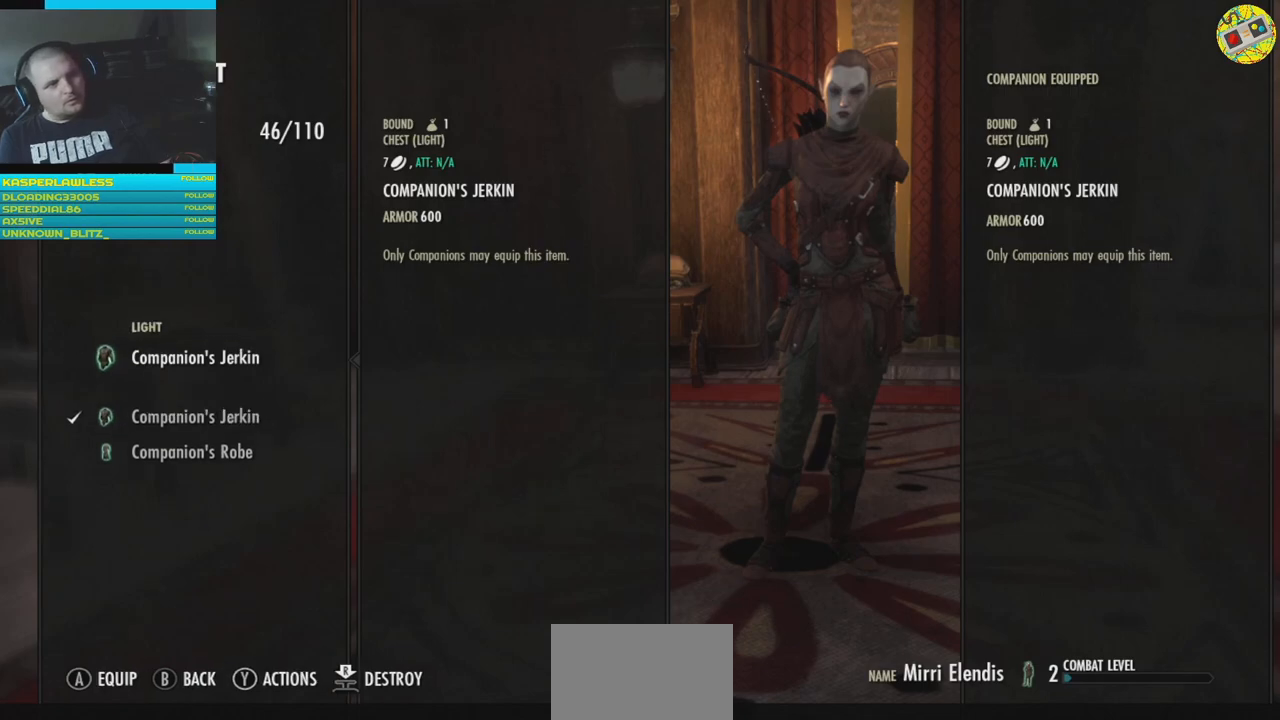
{"buttons": ["A"], "left_stick": "center", "right_stick": "center", "events": [[484, "A", "down"]]}
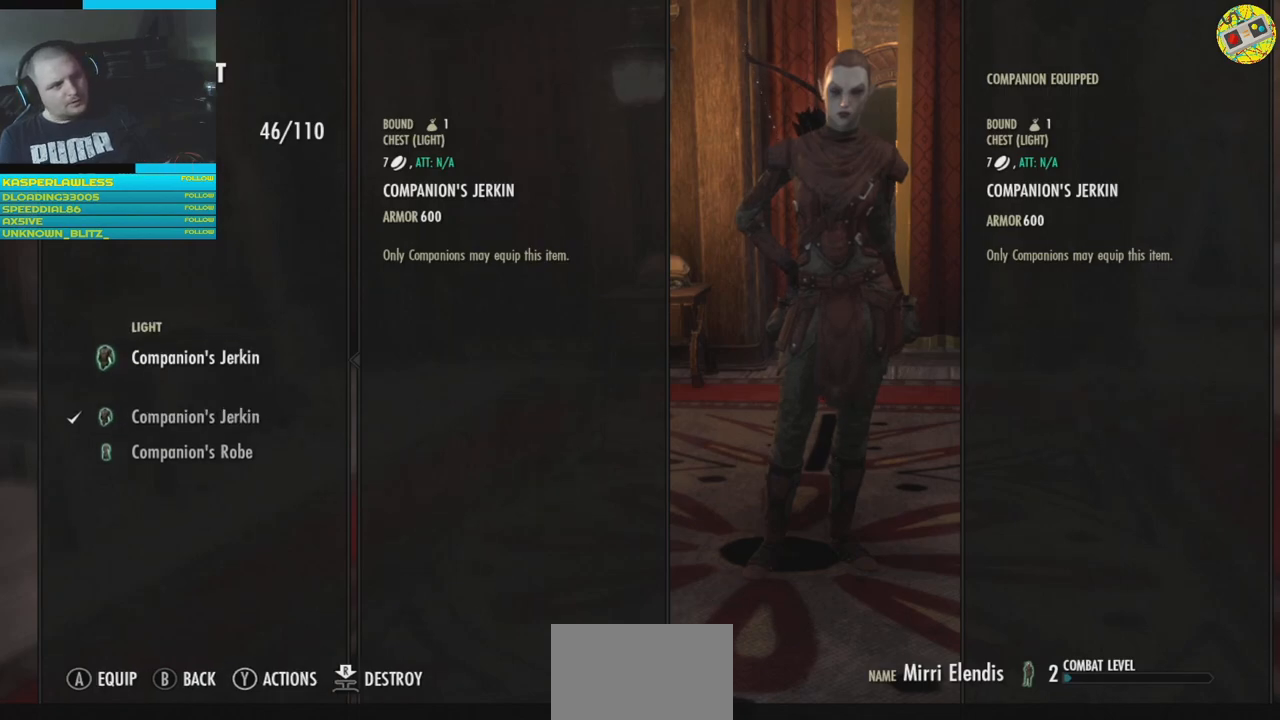
{"buttons": [], "left_stick": "center", "right_stick": "center", "events": [[67, "A", "up"], [384, "A", "down"], [434, "A", "up"]]}
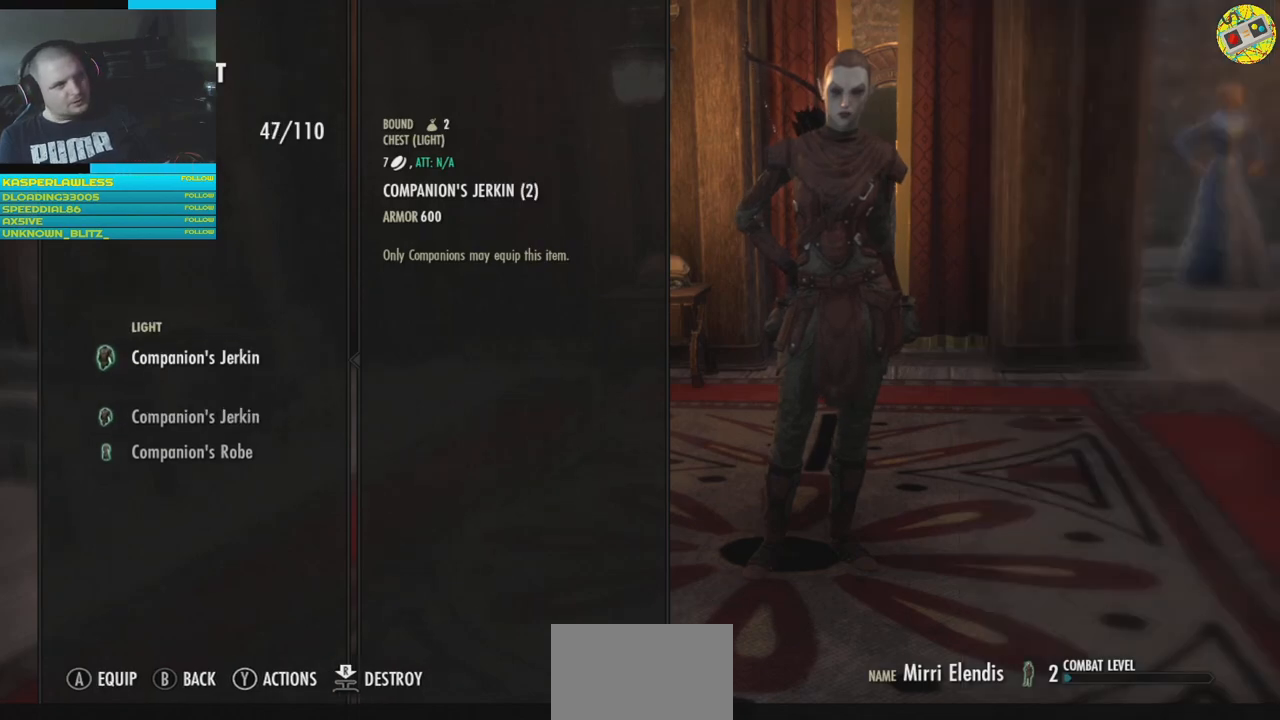
{"buttons": [], "left_stick": "center", "right_stick": "center", "events": []}
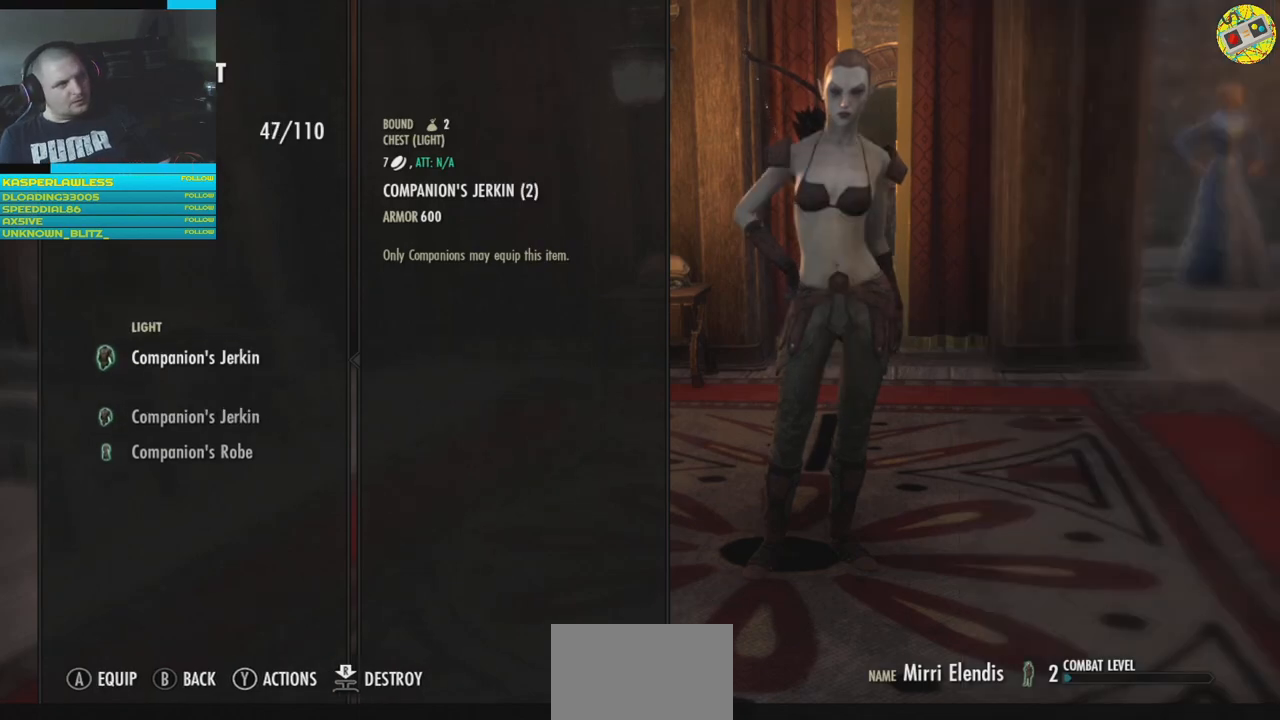
{"buttons": [], "left_stick": "center", "right_stick": "center", "events": [[117, "B", "down"], [184, "B", "up"]]}
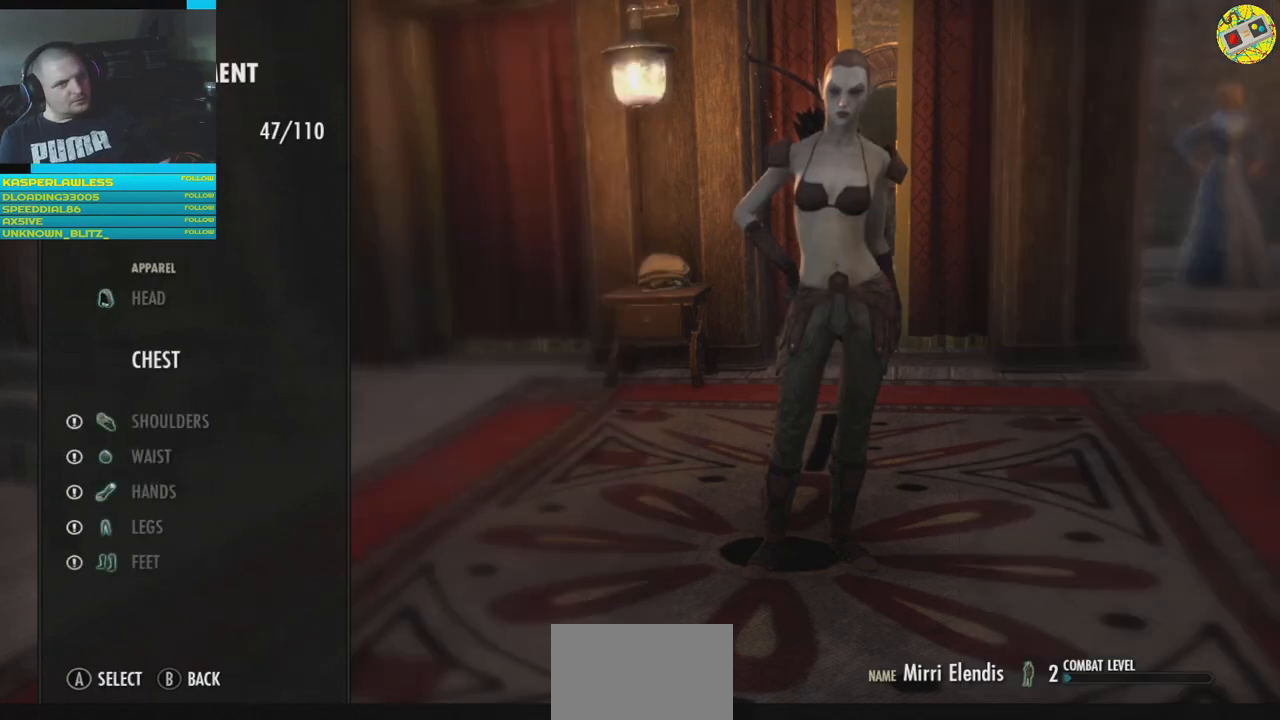
{"buttons": [], "left_stick": "center", "right_stick": "center", "events": []}
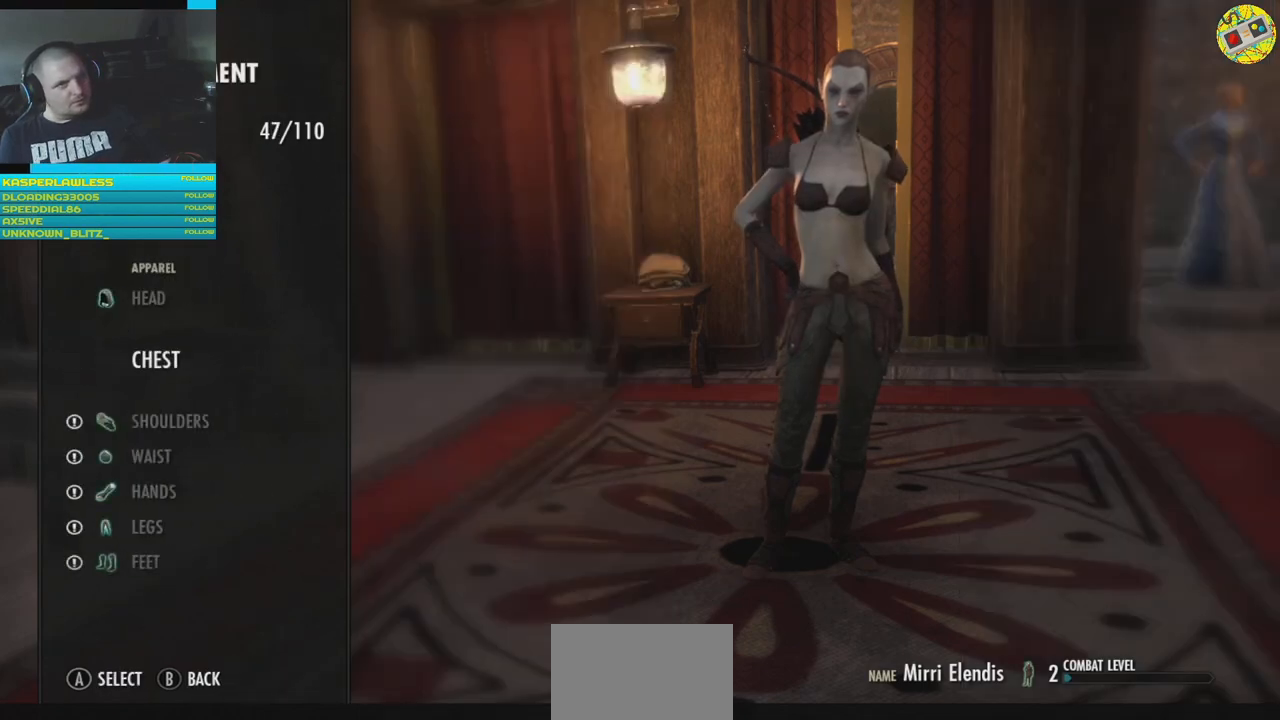
{"buttons": ["A"], "left_stick": "center", "right_stick": "center", "events": [[467, "A", "down"]]}